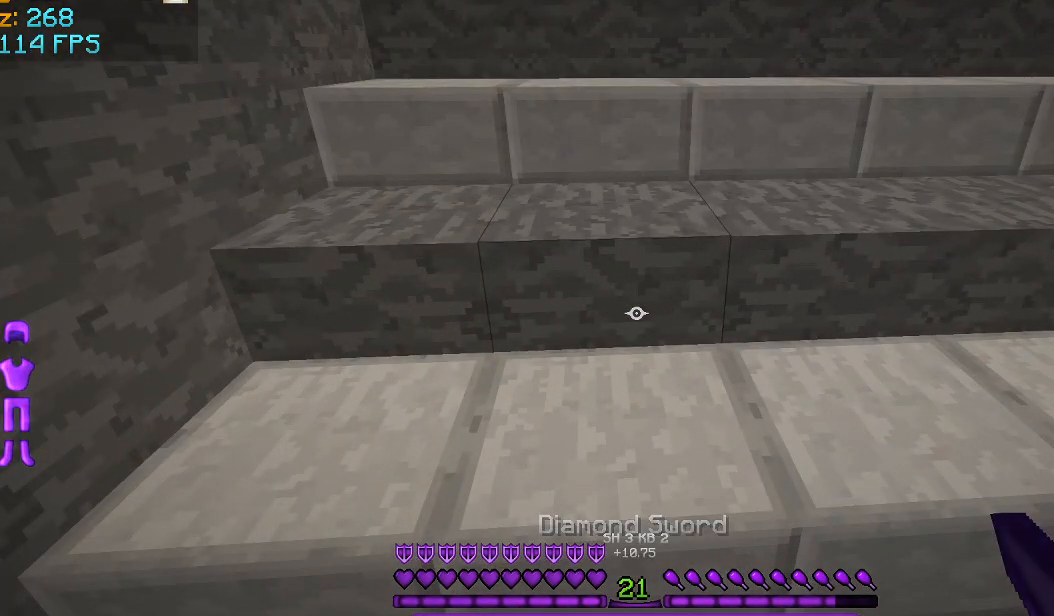
Gameplay with keyboard and mouse; each line is a JSON object with the keys and mouse buttons held at the frame after it. "events" lists presses ("down") and releases ("up") of "a", "d", "s", "space", "w", "mouse_left" and "mouse_right" between this image and that frame as [ms after this image, input, new state], when the widget could be followed in between. "mouse_left", "mouse_right" = the "left", "right" buttons of the "mouse" list. No other keys are recorded. Fast repeated clicks can show as one long hold. Mouse movement is not recorded.
{"keys": [], "mouse": [], "events": []}
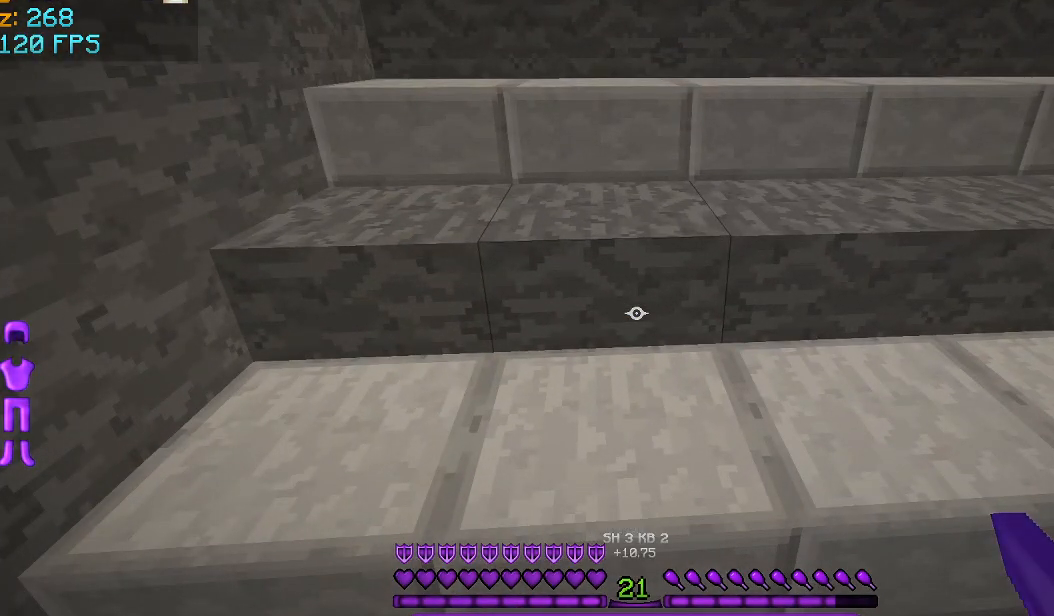
{"keys": [], "mouse": [], "events": []}
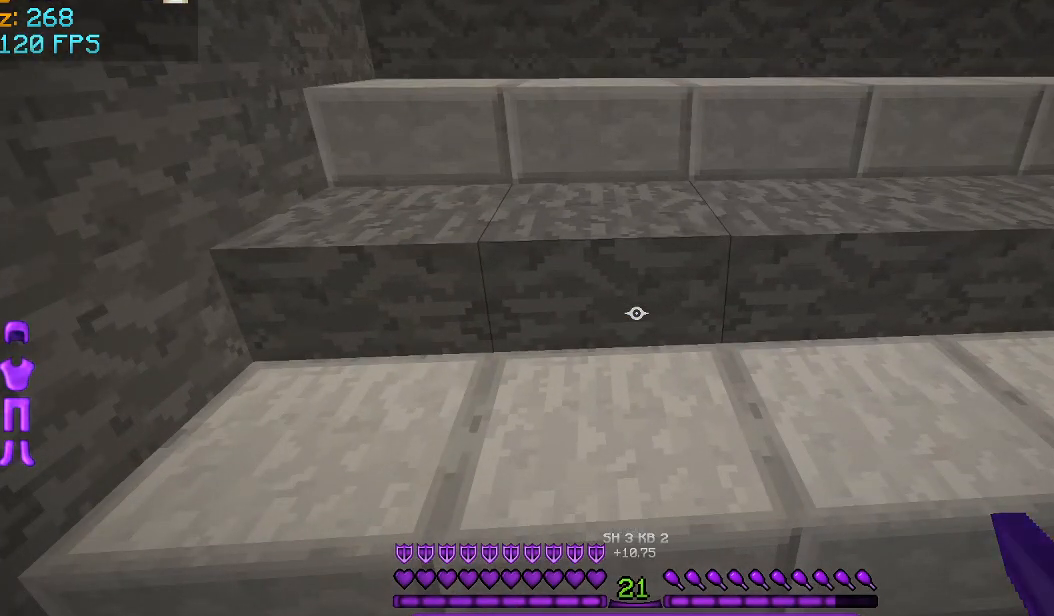
{"keys": ["w"], "mouse": [], "events": [[292, "w", "down"]]}
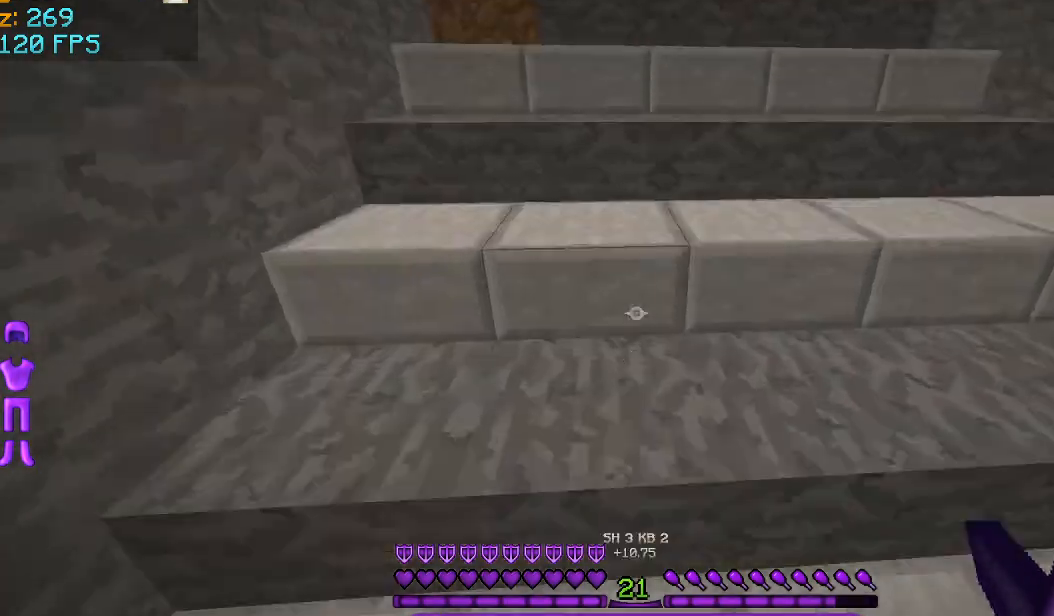
{"keys": ["w"], "mouse": [], "events": []}
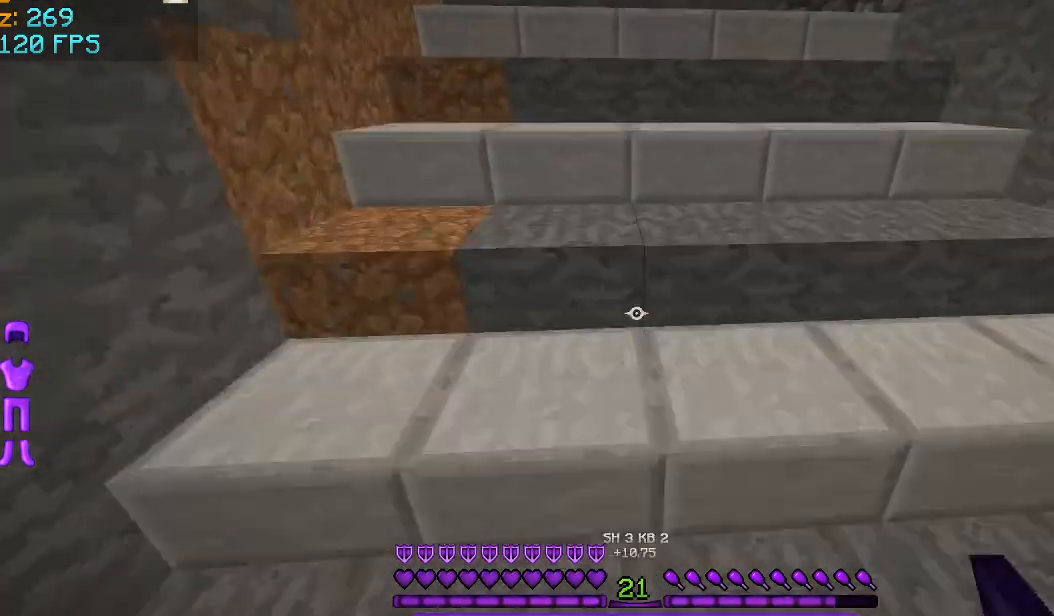
{"keys": ["w"], "mouse": [], "events": []}
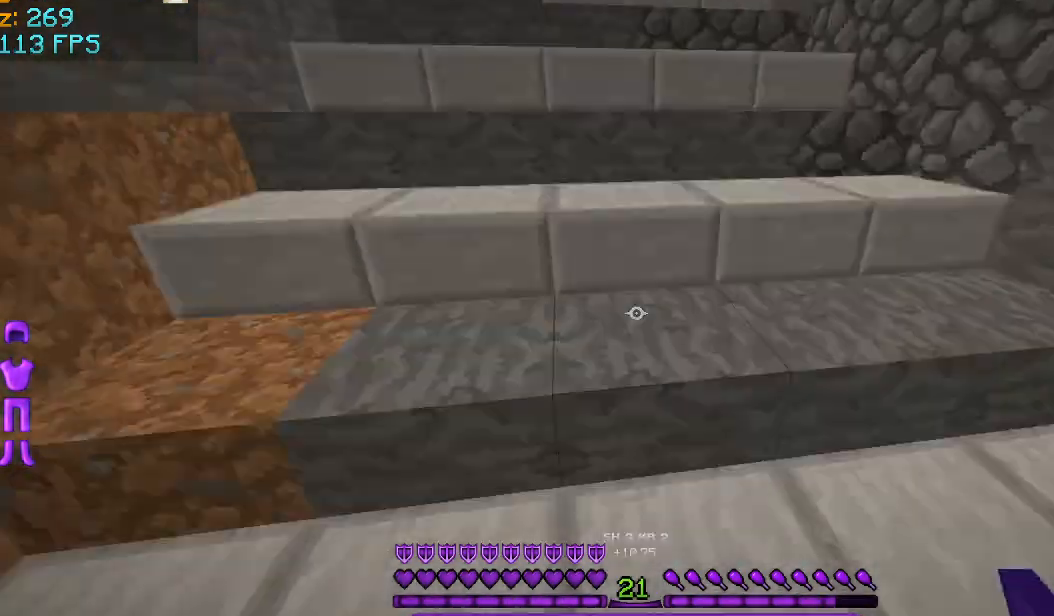
{"keys": ["w"], "mouse": [], "events": []}
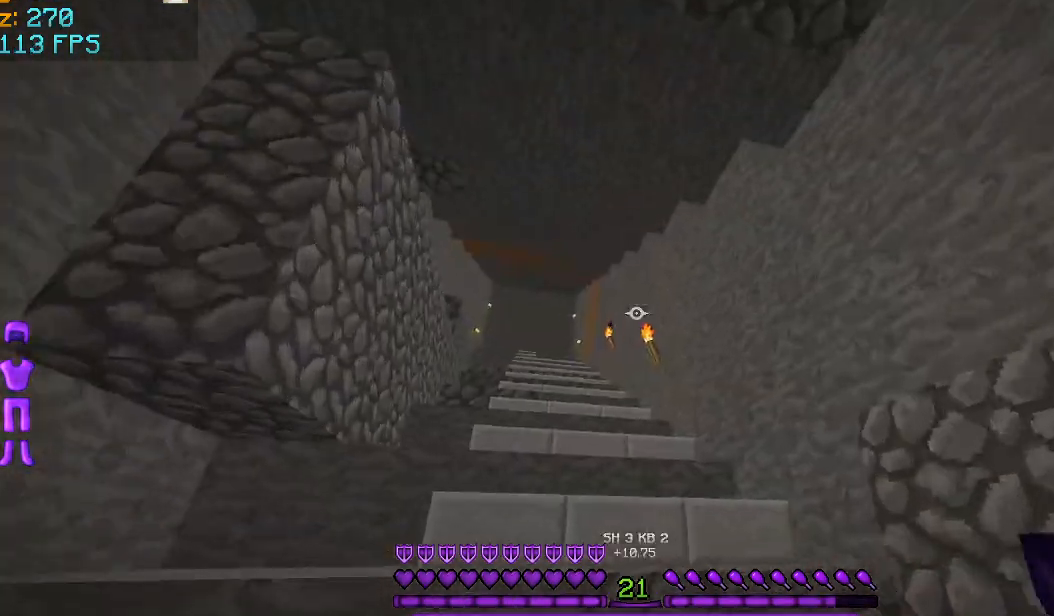
{"keys": ["space", "w"], "mouse": [], "events": [[42, "space", "down"]]}
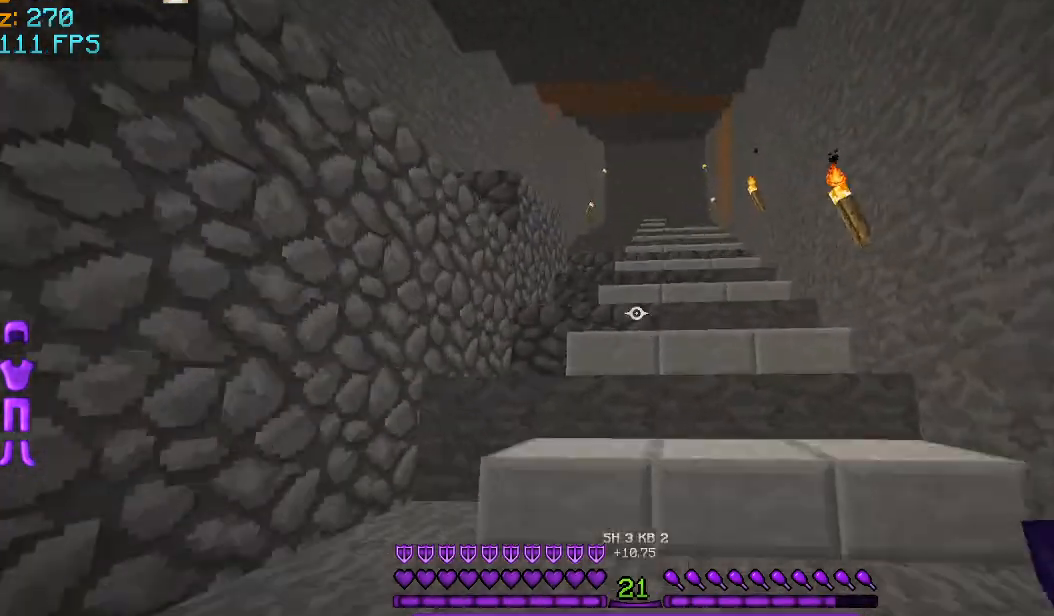
{"keys": ["space", "w"], "mouse": [], "events": []}
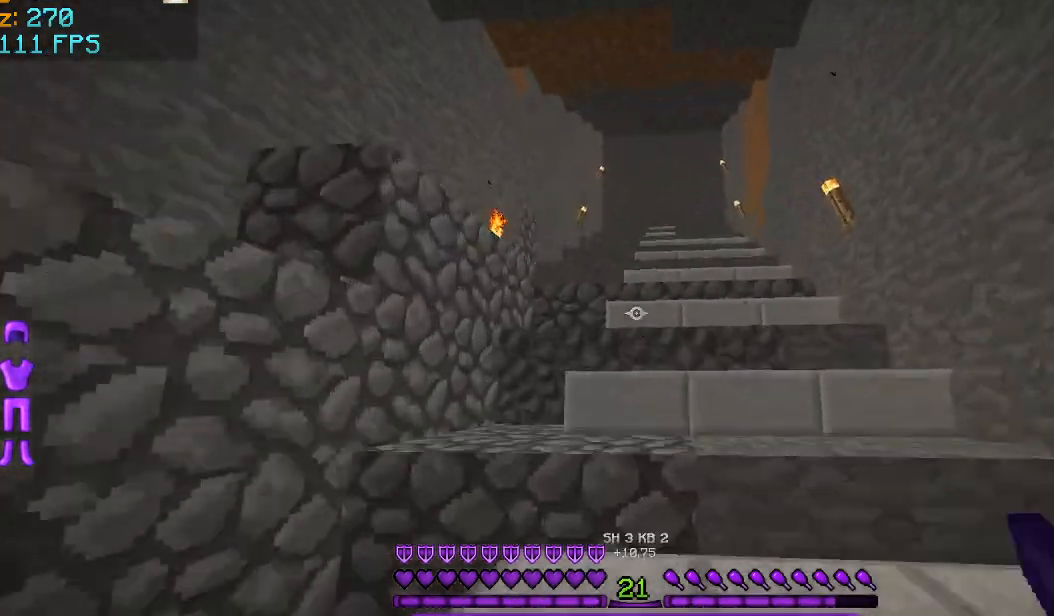
{"keys": ["space", "w"], "mouse": [], "events": []}
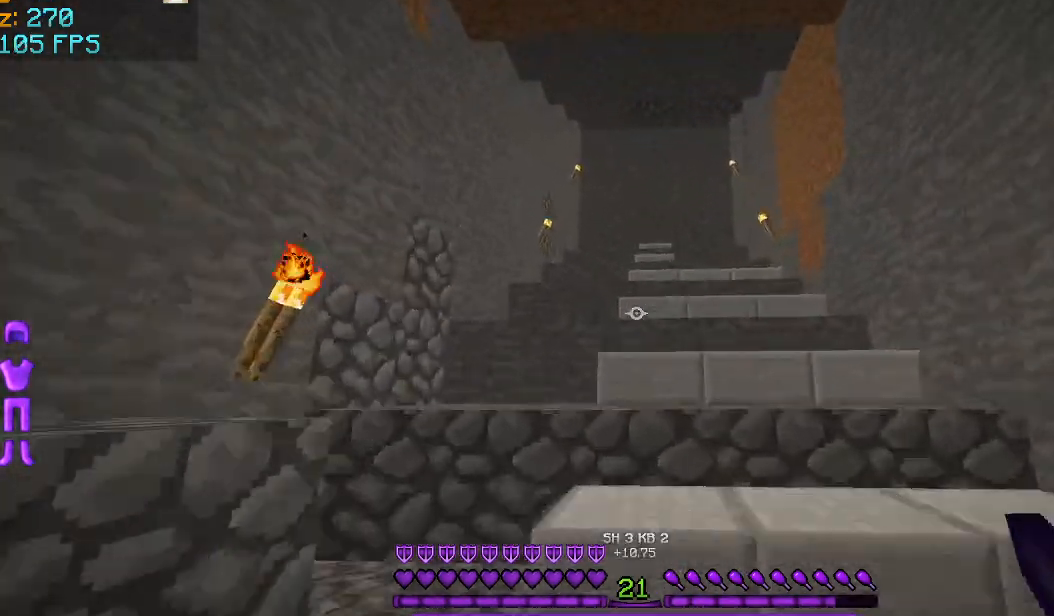
{"keys": ["space", "w"], "mouse": [], "events": []}
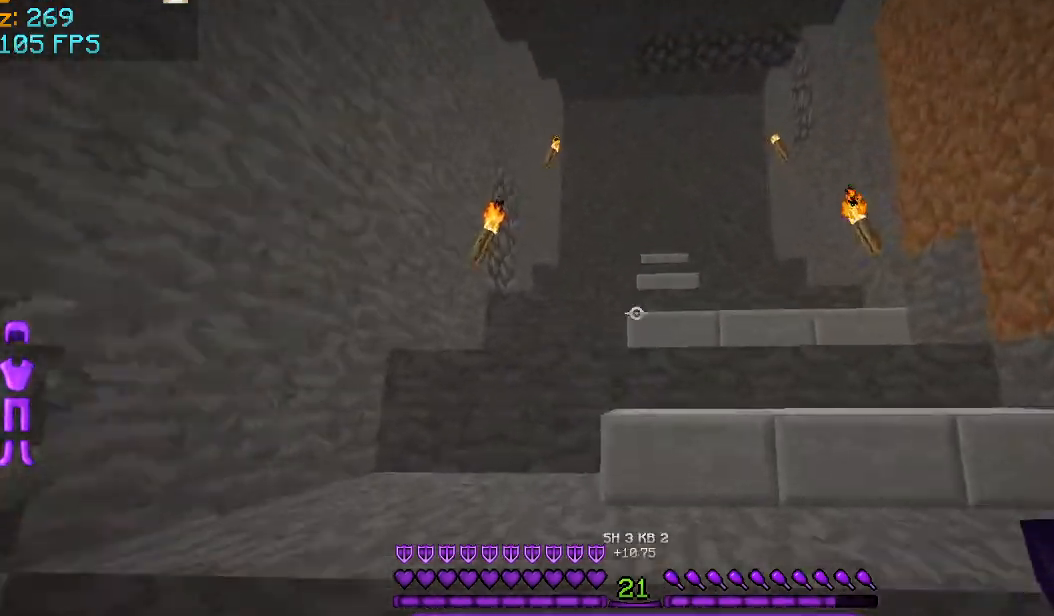
{"keys": ["w"], "mouse": [], "events": [[459, "space", "up"]]}
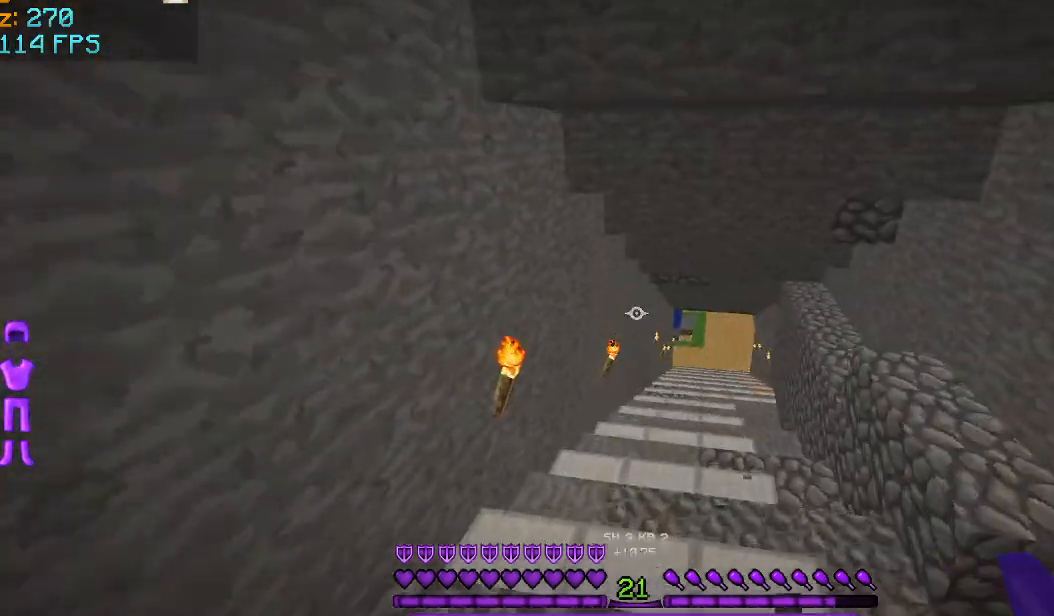
{"keys": ["w"], "mouse": [], "events": []}
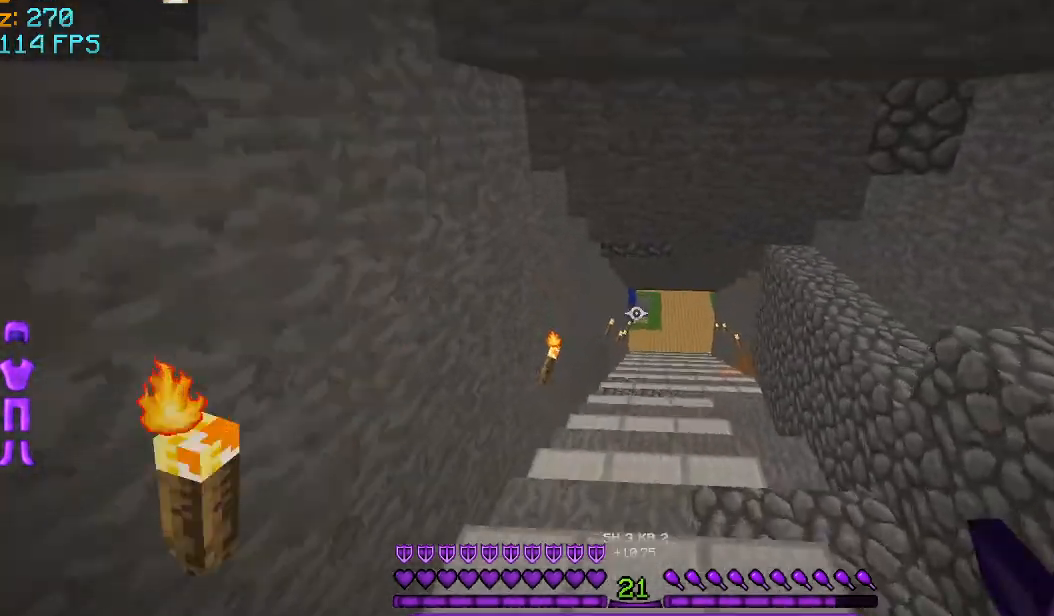
{"keys": ["w"], "mouse": [], "events": []}
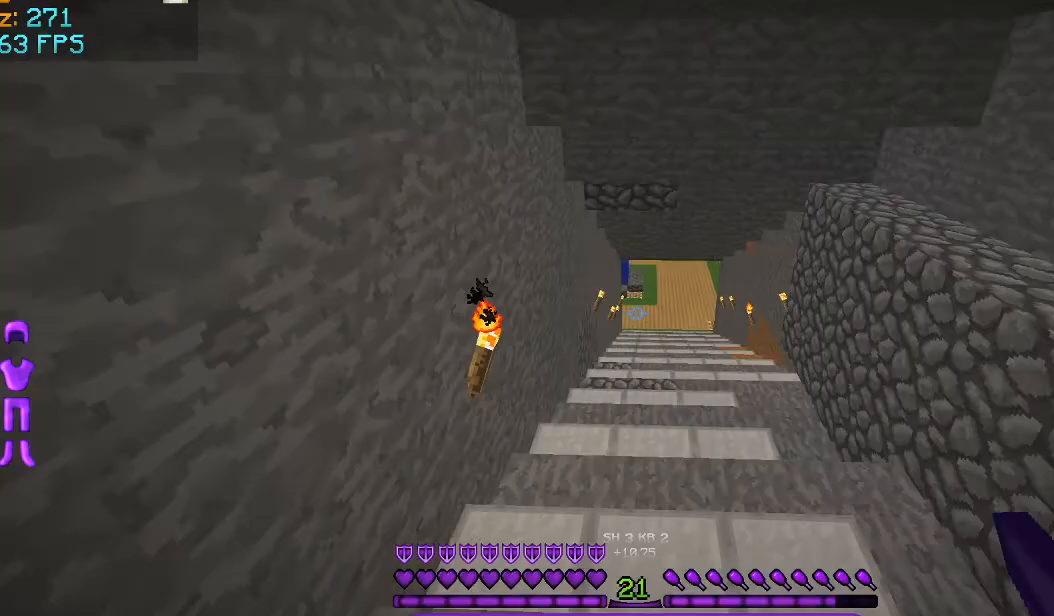
{"keys": ["w"], "mouse": [], "events": []}
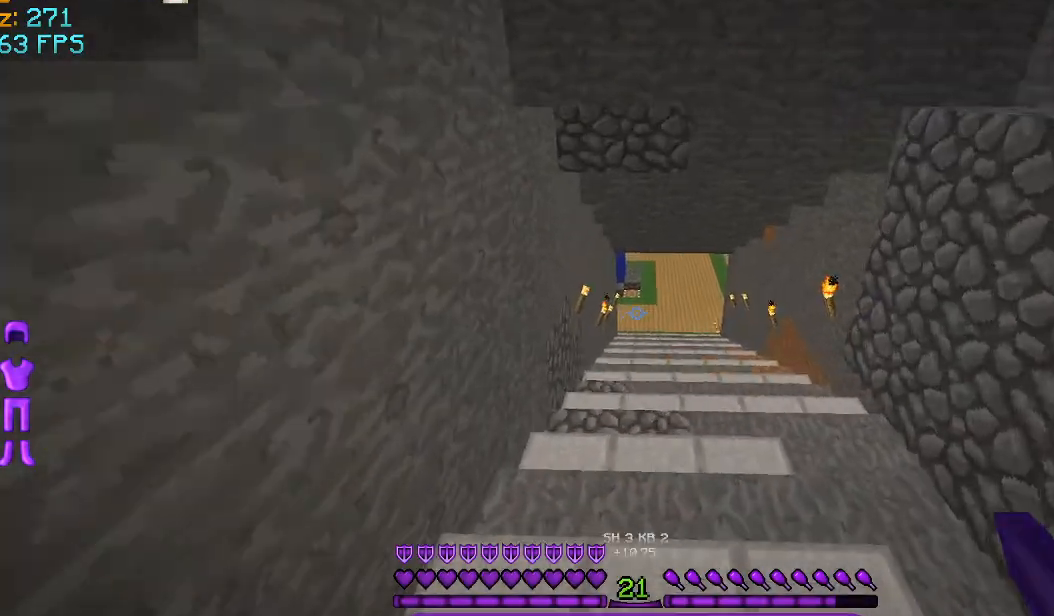
{"keys": ["w"], "mouse": [], "events": []}
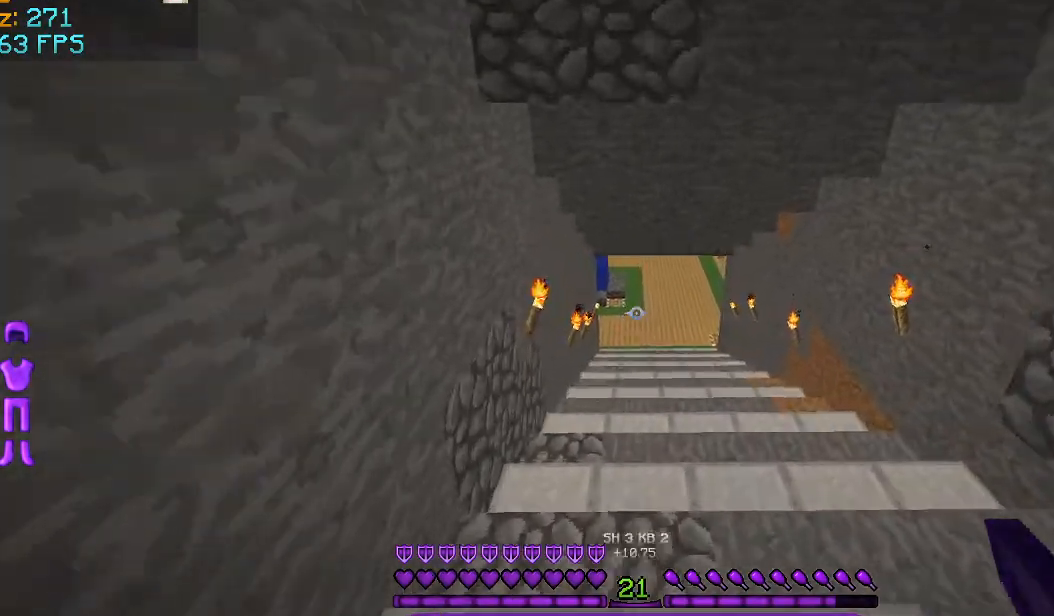
{"keys": ["w"], "mouse": [], "events": []}
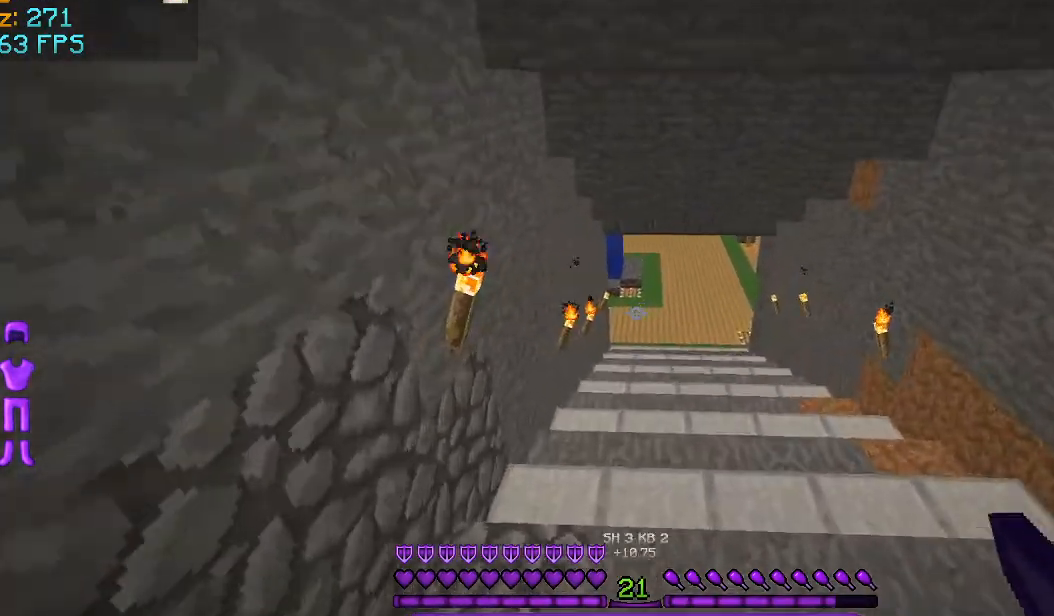
{"keys": ["w"], "mouse": [], "events": []}
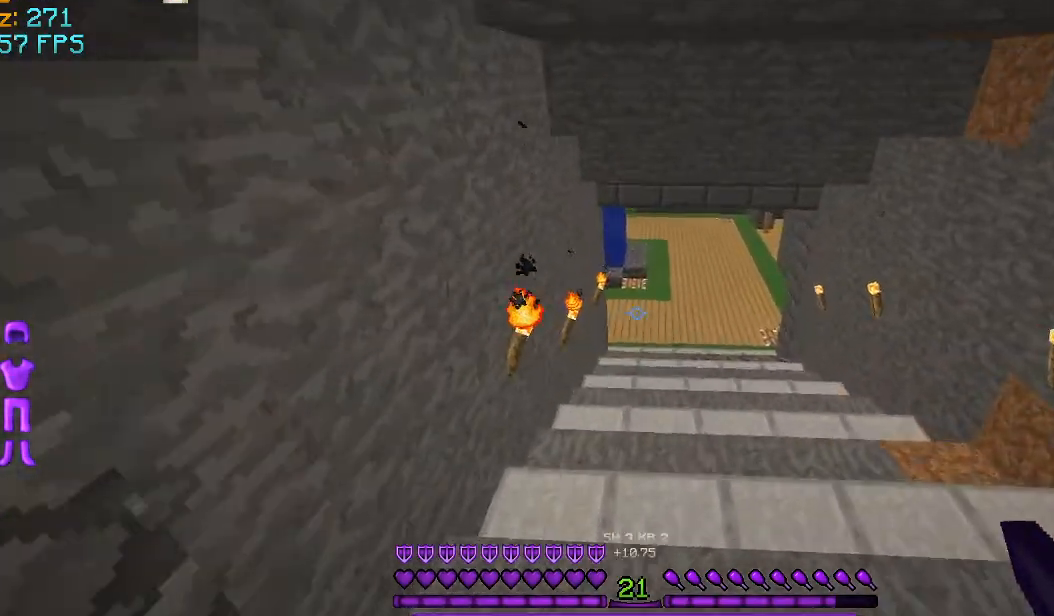
{"keys": ["w"], "mouse": [], "events": []}
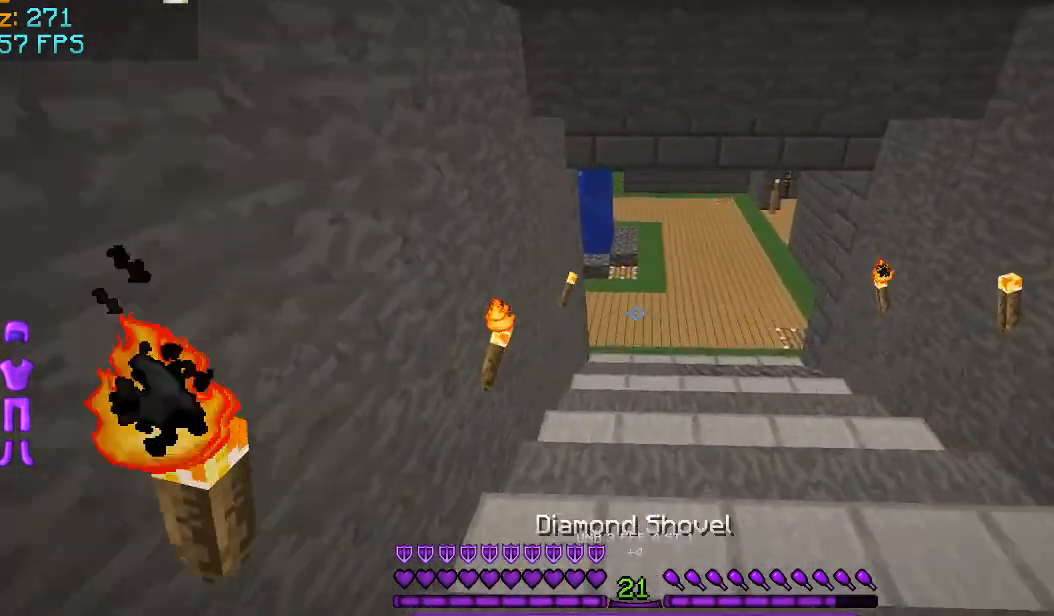
{"keys": ["w"], "mouse": [], "events": []}
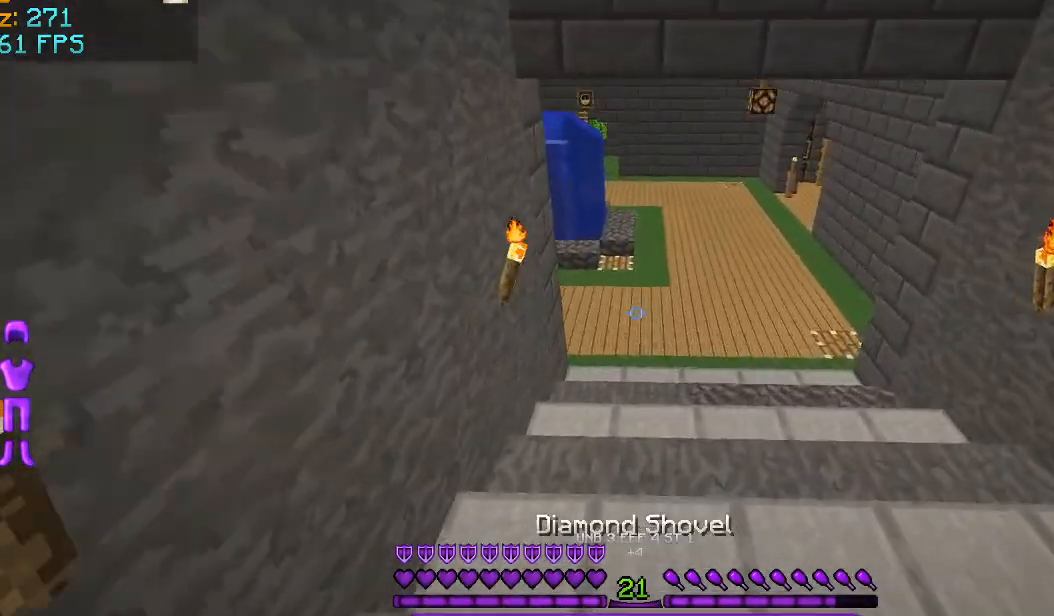
{"keys": ["w"], "mouse": [], "events": []}